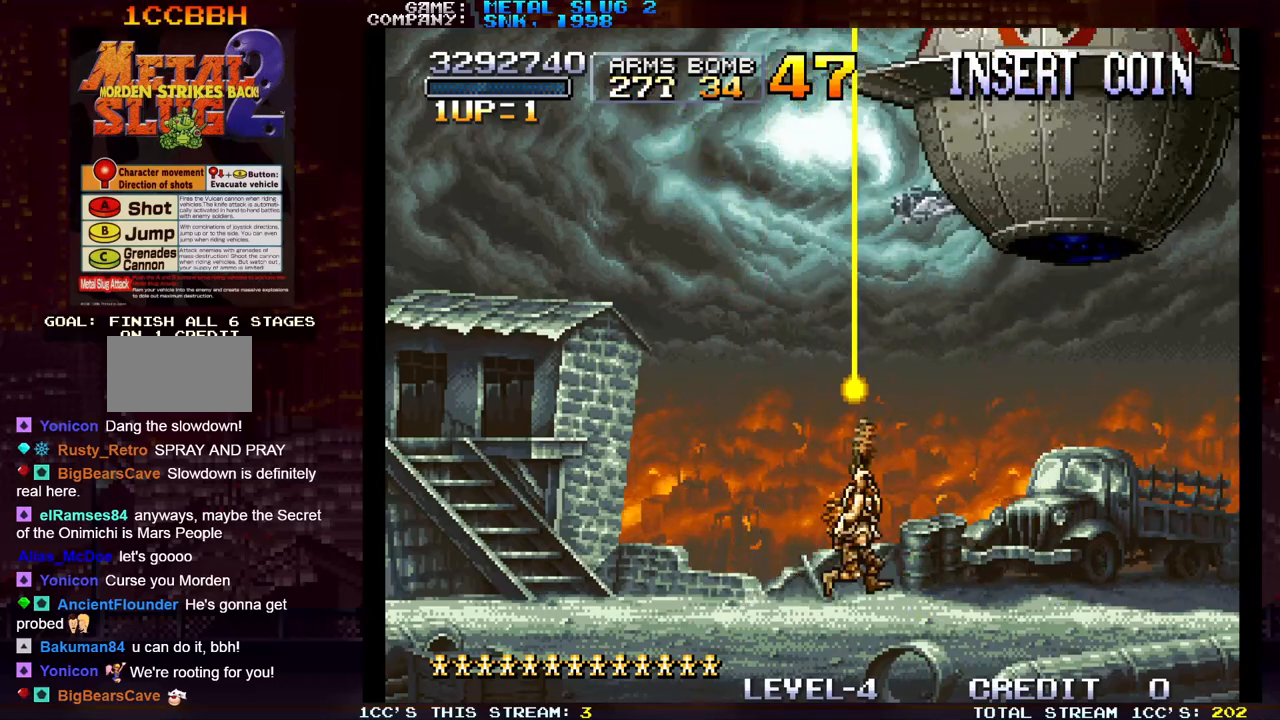
Gameplay with a controller (arcade stick); each line is a JSON object with the inputs held at the frame after it. "events" lists button and stick changes between this image and that frame as [ms after this image, input, new state], when the widget could be followed in between. Not read: L3 R3.
{"buttons": [], "left_stick": "up-right", "events": [[400, "SQUARE", "down"], [467, "SQUARE", "up"]]}
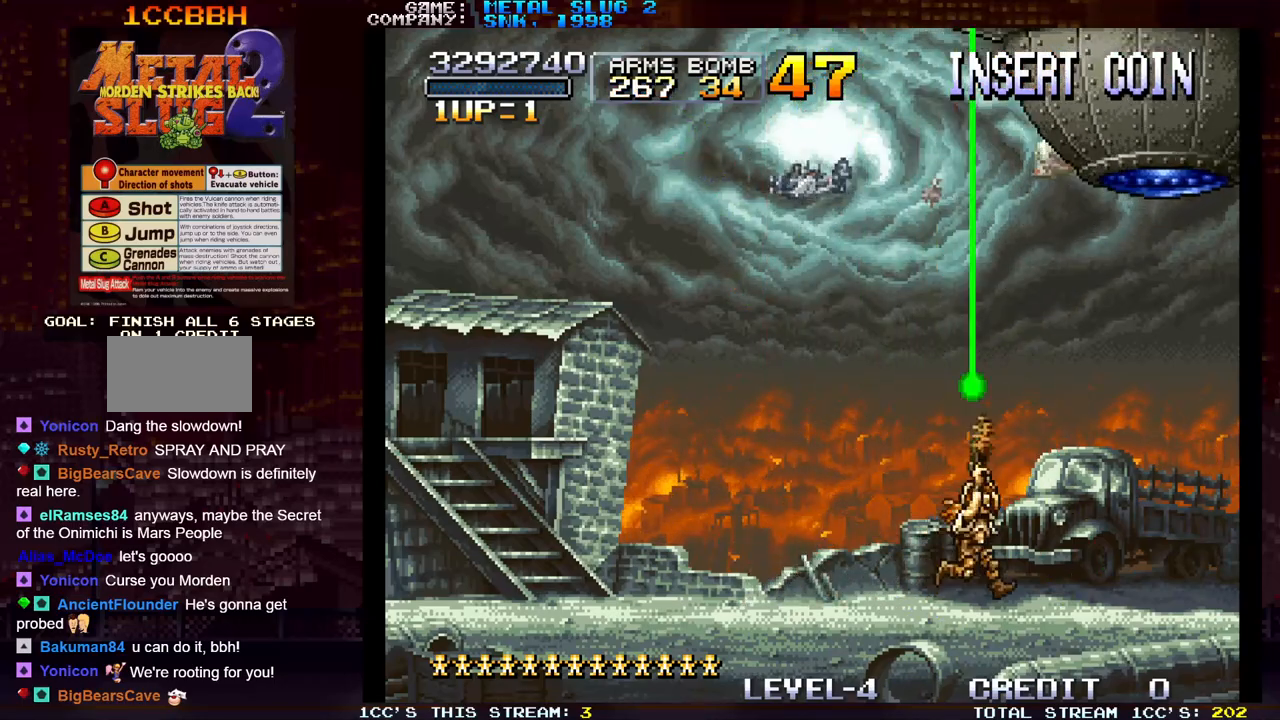
{"buttons": [], "left_stick": "up-left", "events": [[67, "SQUARE", "down"], [133, "SQUARE", "up"], [233, "SQUARE", "down"], [317, "SQUARE", "up"], [400, "SQUARE", "down"], [467, "left_stick", "up-left"], [483, "SQUARE", "up"]]}
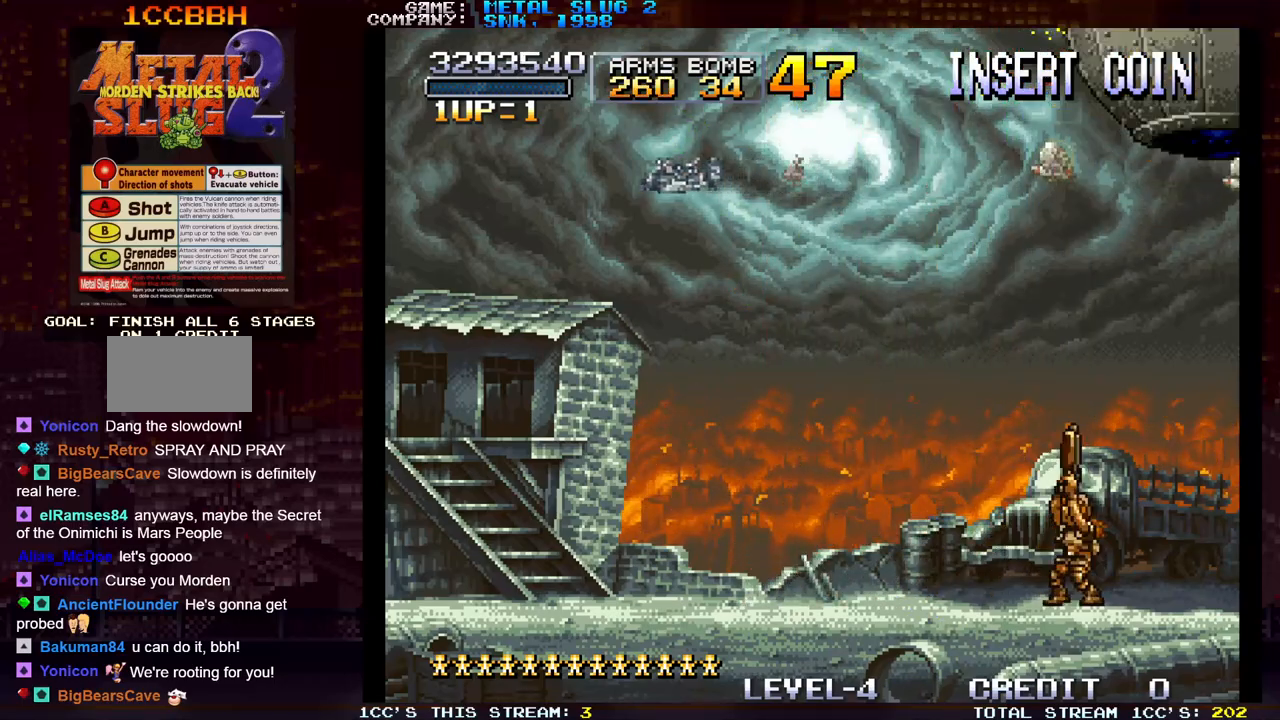
{"buttons": [], "left_stick": "up", "events": [[67, "SQUARE", "down"], [100, "left_stick", "up"], [150, "SQUARE", "up"], [217, "SQUARE", "down"], [300, "SQUARE", "up"], [383, "SQUARE", "down"], [467, "SQUARE", "up"]]}
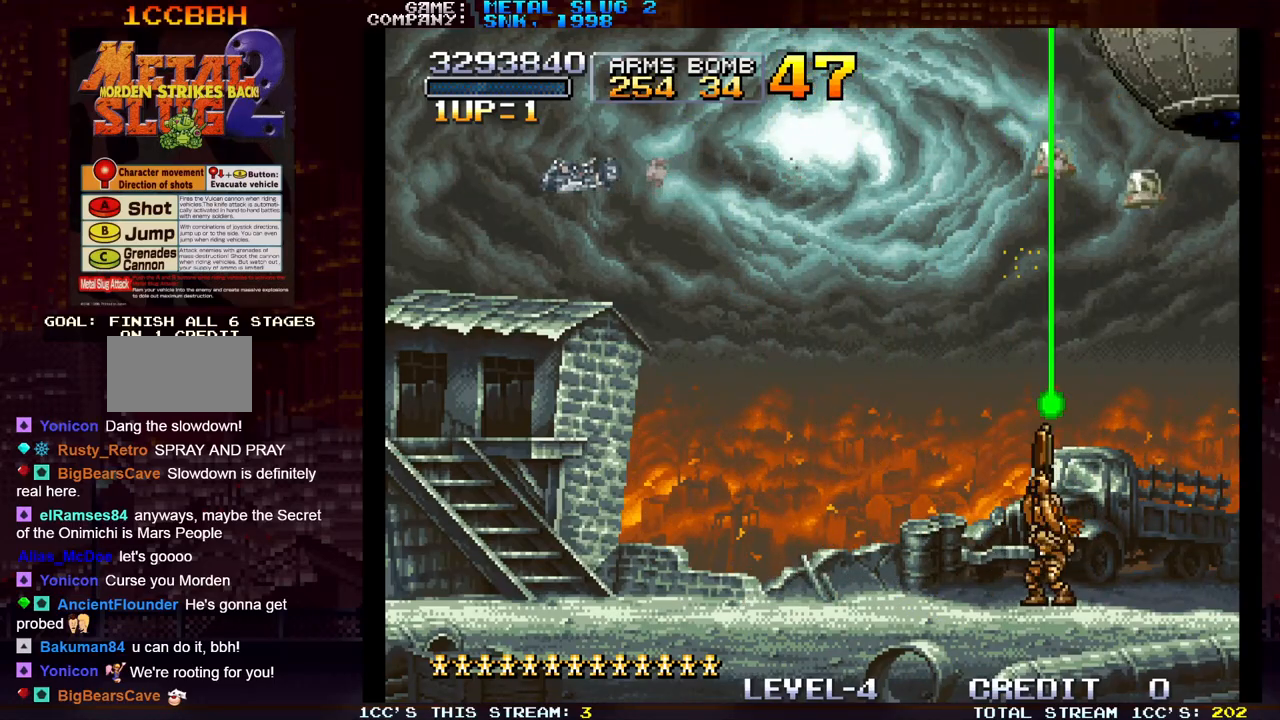
{"buttons": [], "left_stick": "up-right", "events": [[50, "SQUARE", "down"], [150, "SQUARE", "up"], [233, "SQUARE", "down"], [300, "SQUARE", "up"], [367, "left_stick", "up-right"], [383, "SQUARE", "down"], [467, "SQUARE", "up"]]}
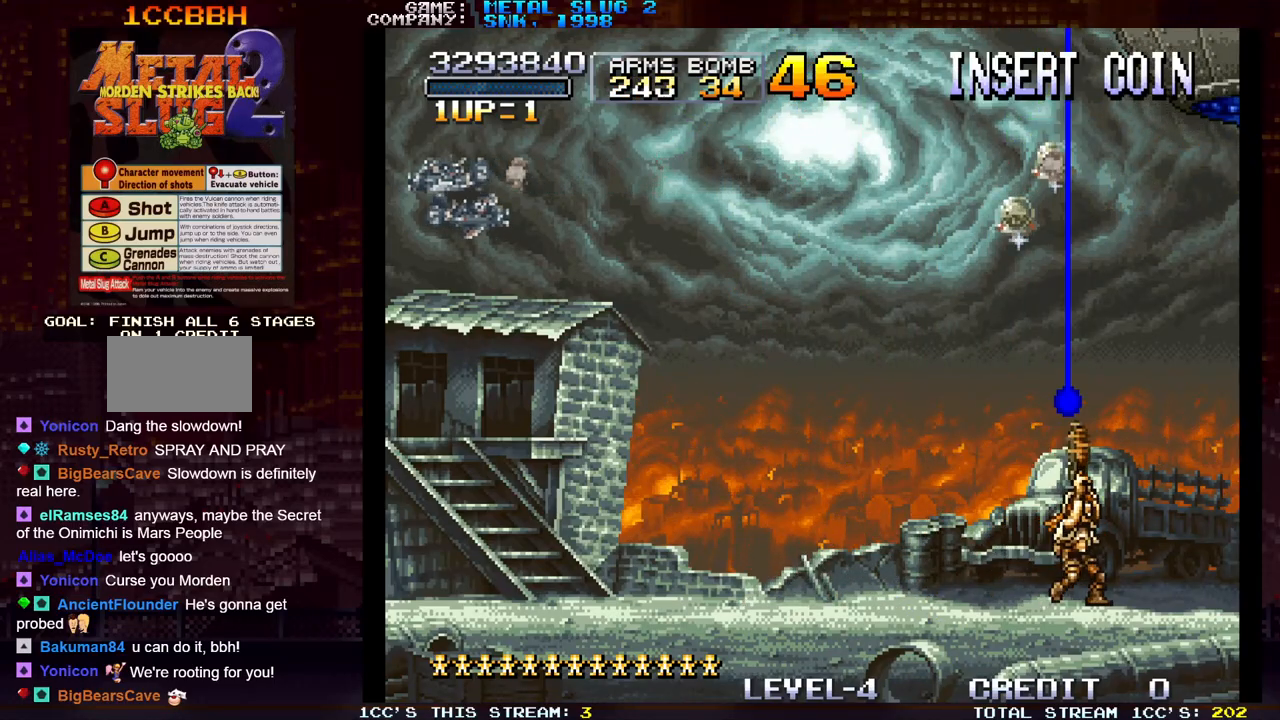
{"buttons": [], "left_stick": "up", "events": [[50, "SQUARE", "down"], [133, "SQUARE", "up"], [167, "left_stick", "up-left"], [233, "SQUARE", "down"], [267, "left_stick", "up-right"], [283, "SQUARE", "up"], [317, "left_stick", "up"], [383, "SQUARE", "down"], [450, "SQUARE", "up"]]}
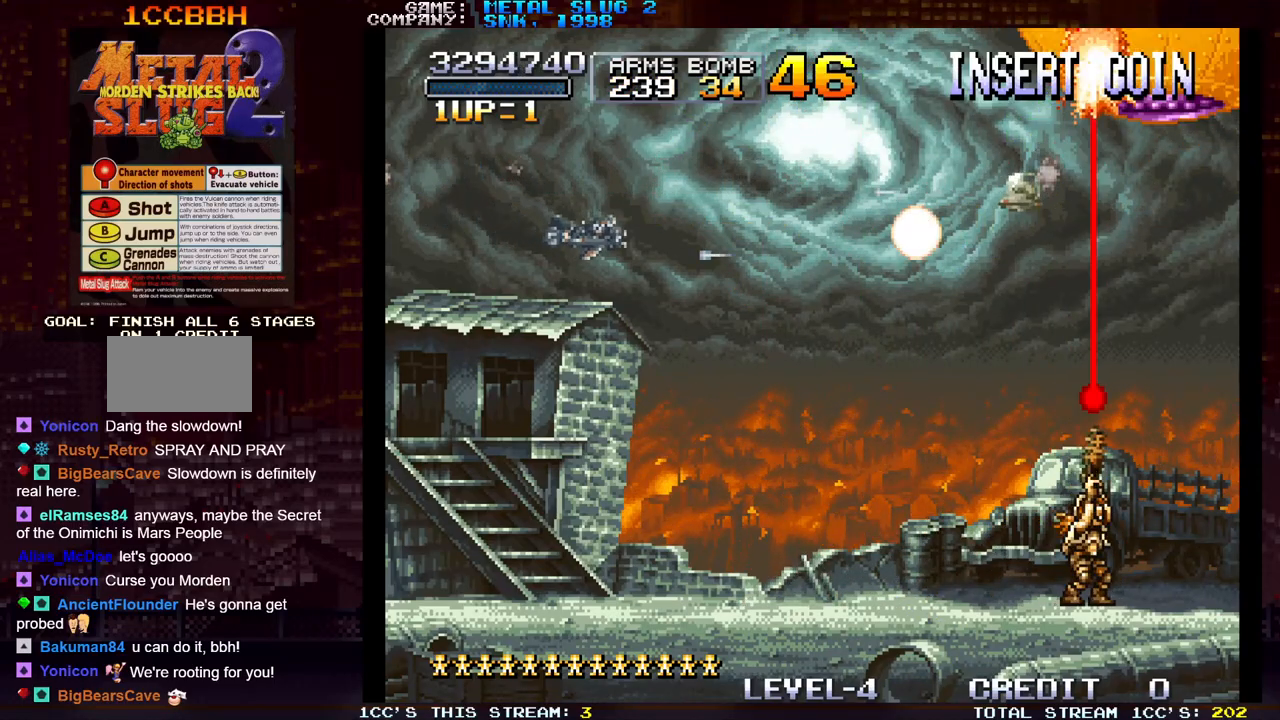
{"buttons": [], "left_stick": "up-left", "events": [[50, "SQUARE", "down"], [83, "left_stick", "up-left"], [117, "SQUARE", "up"], [200, "SQUARE", "down"], [283, "SQUARE", "up"], [367, "SQUARE", "down"], [450, "SQUARE", "up"]]}
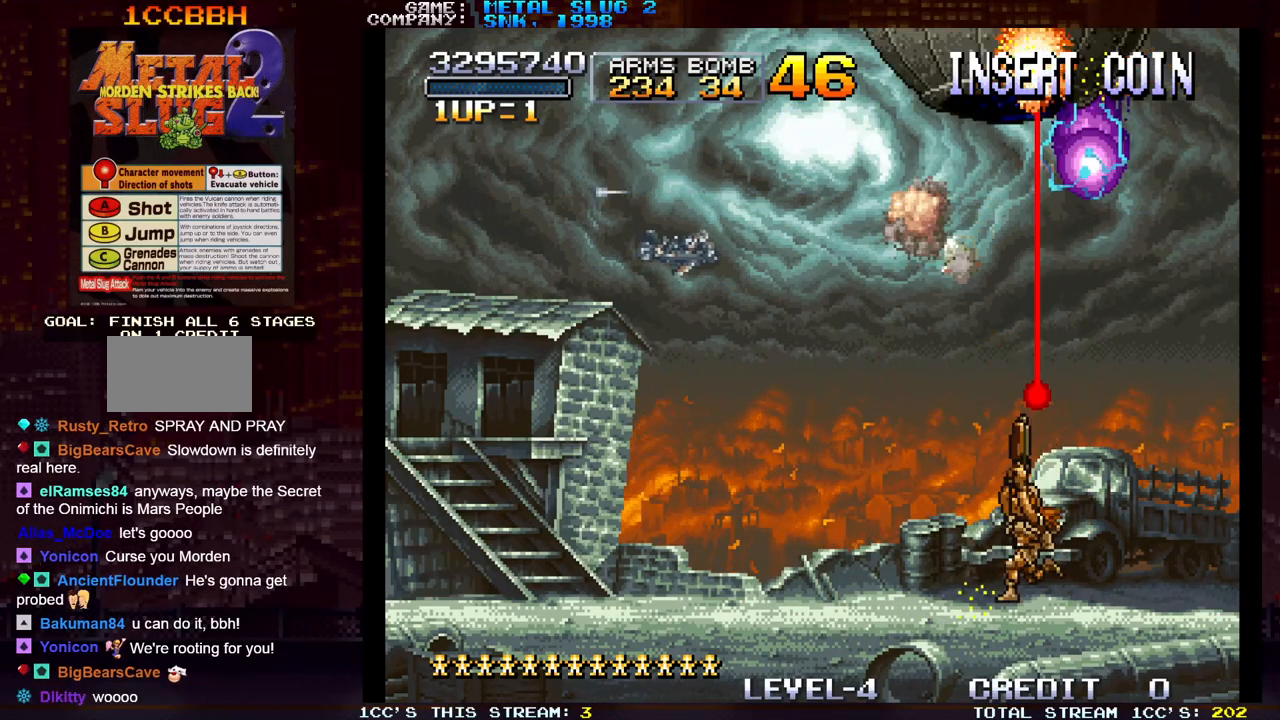
{"buttons": [], "left_stick": "up", "events": [[50, "SQUARE", "down"], [117, "SQUARE", "up"], [200, "left_stick", "up"]]}
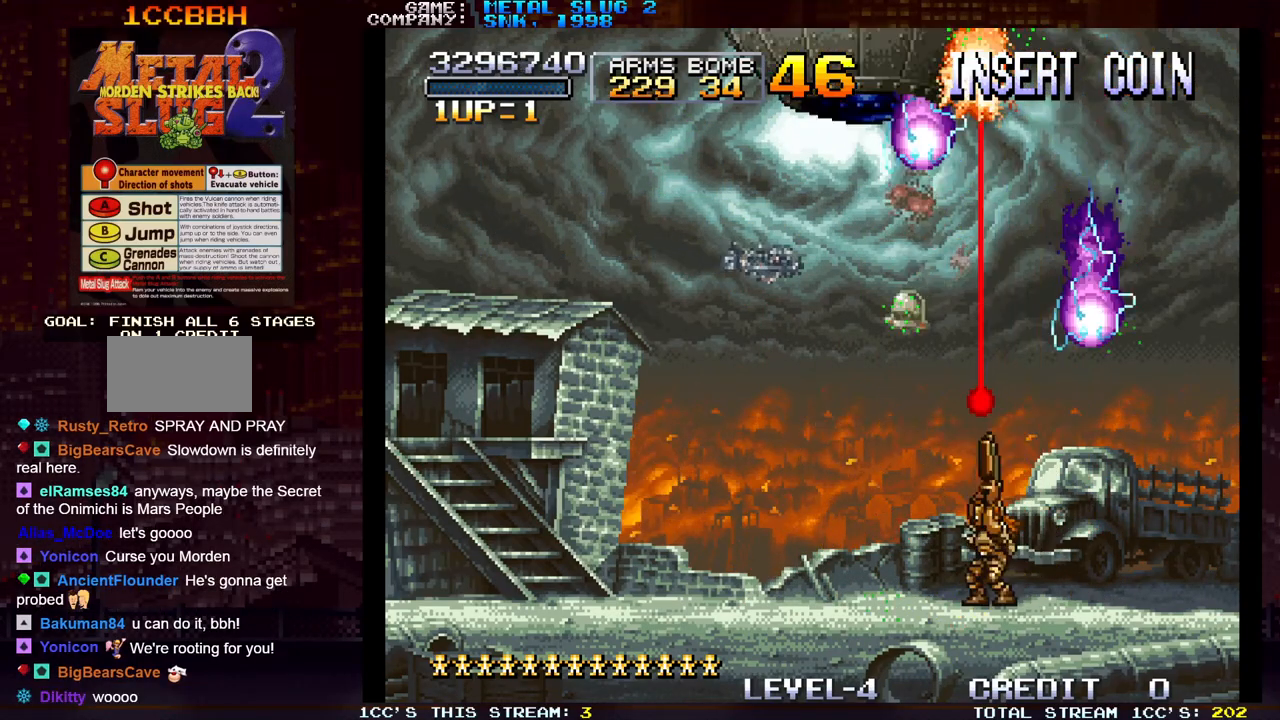
{"buttons": [], "left_stick": "up", "events": []}
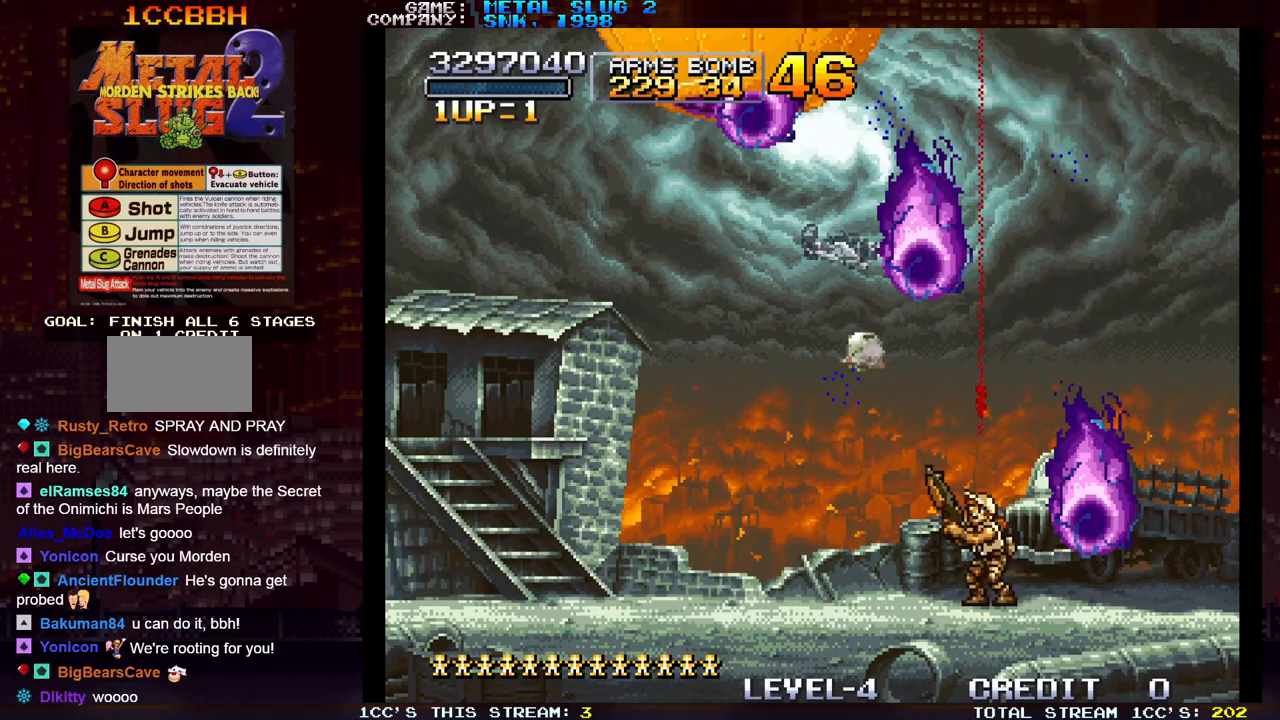
{"buttons": ["TRIANGLE"], "left_stick": "up-right", "events": [[267, "left_stick", "up-right"], [317, "TRIANGLE", "down"]]}
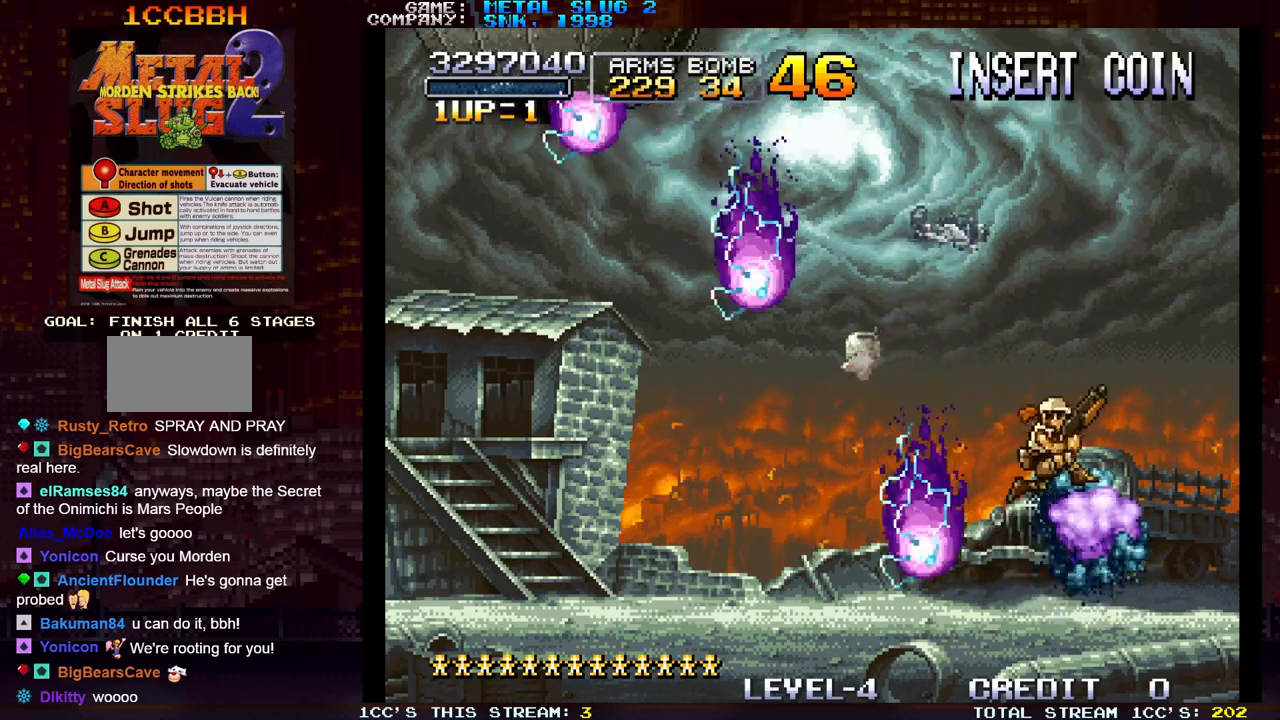
{"buttons": [], "left_stick": "up-left", "events": [[167, "TRIANGLE", "up"], [217, "left_stick", "up-left"]]}
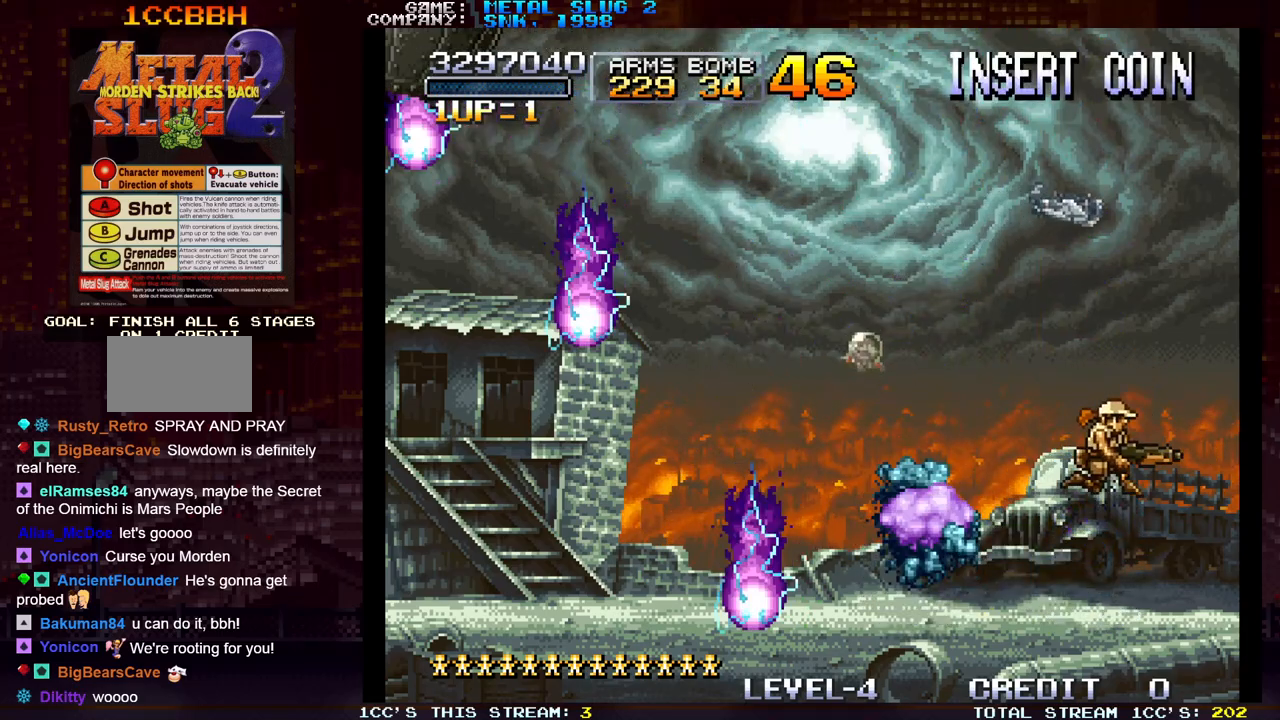
{"buttons": [], "left_stick": "up-left", "events": []}
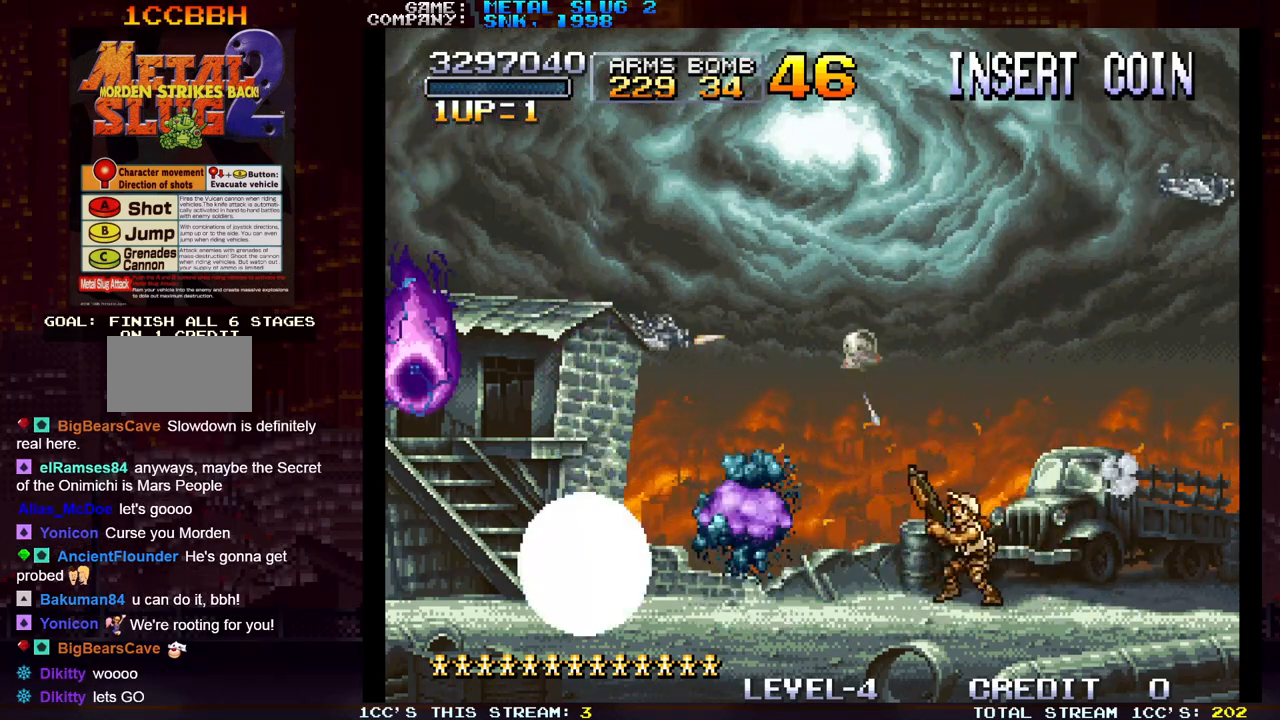
{"buttons": [], "left_stick": "up-left", "events": []}
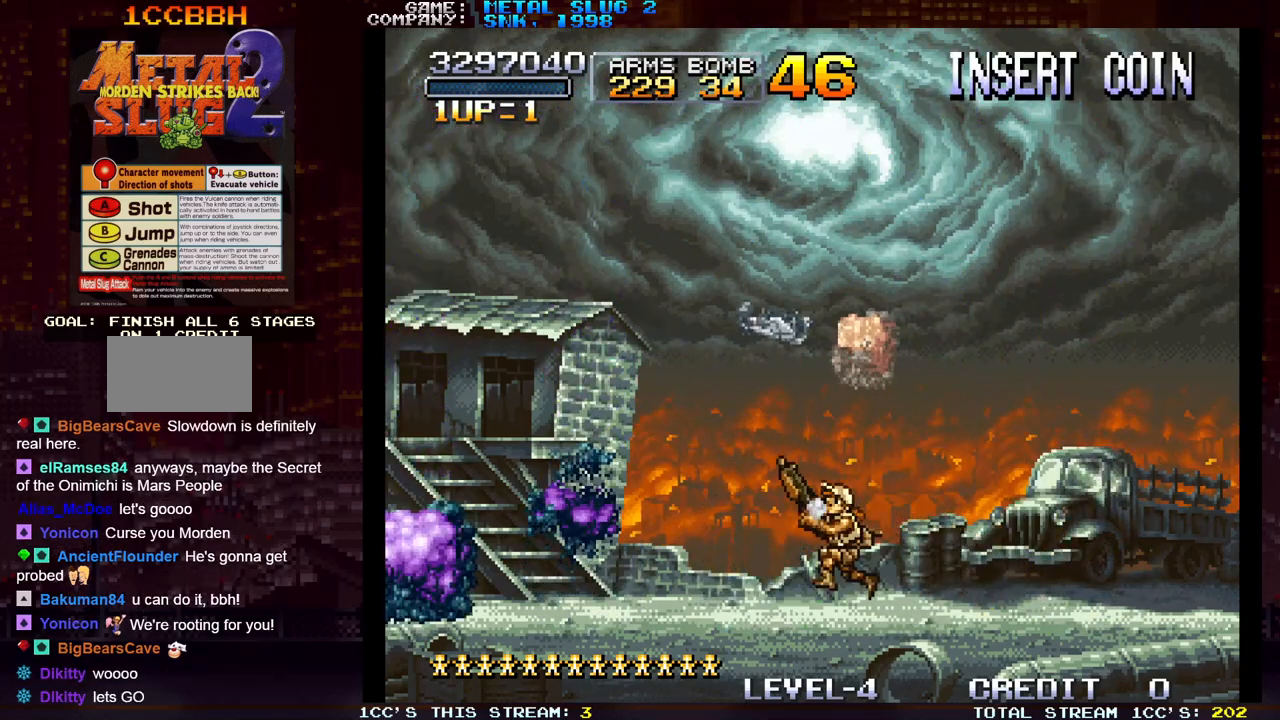
{"buttons": [], "left_stick": "up-left", "events": []}
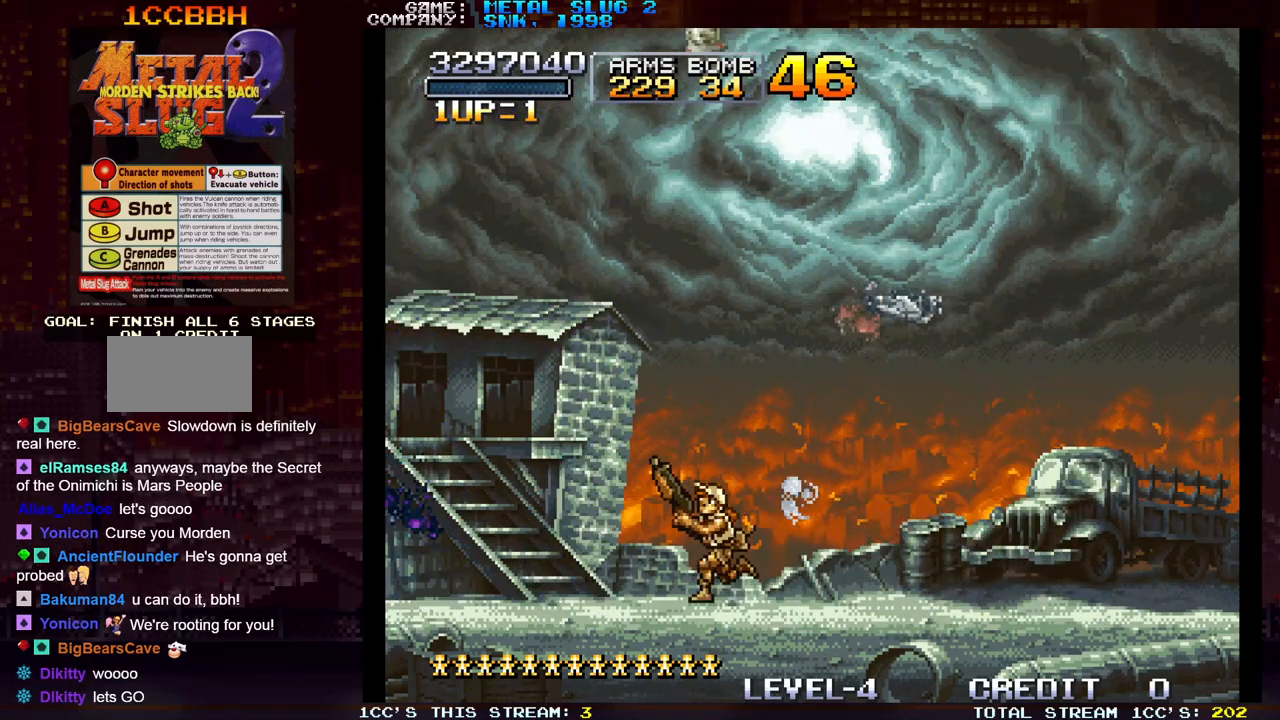
{"buttons": [], "left_stick": "up-right", "events": [[33, "left_stick", "right"], [267, "left_stick", "up"], [400, "SQUARE", "down"], [433, "SQUARE", "up"], [450, "left_stick", "up-right"]]}
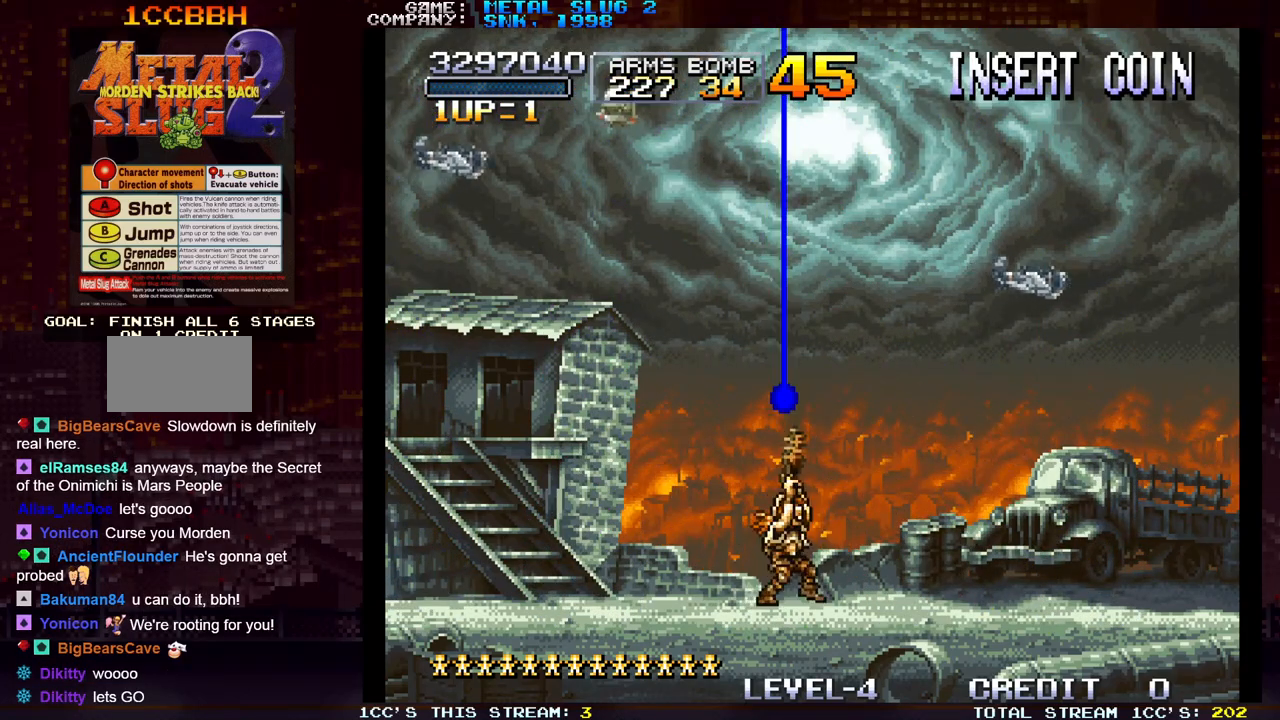
{"buttons": [], "left_stick": "up", "events": [[467, "left_stick", "up"]]}
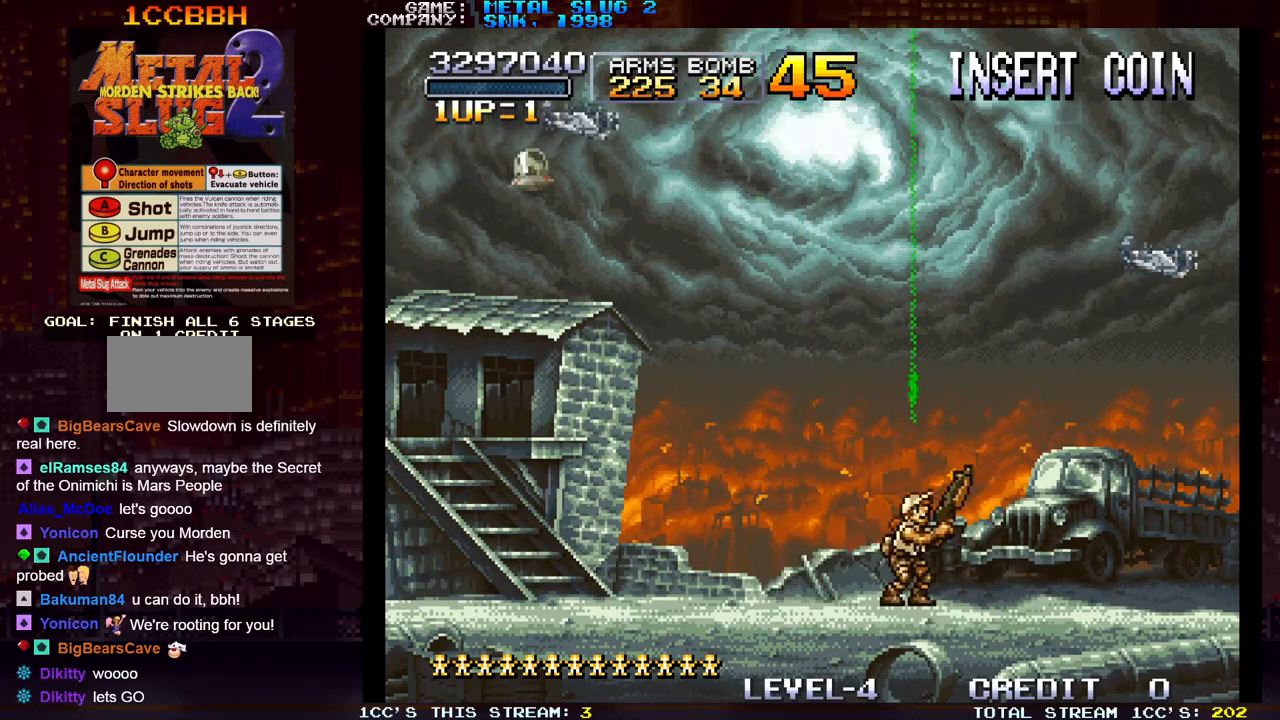
{"buttons": [], "left_stick": "up", "events": [[17, "SQUARE", "down"], [100, "SQUARE", "up"], [217, "SQUARE", "down"], [267, "SQUARE", "up"]]}
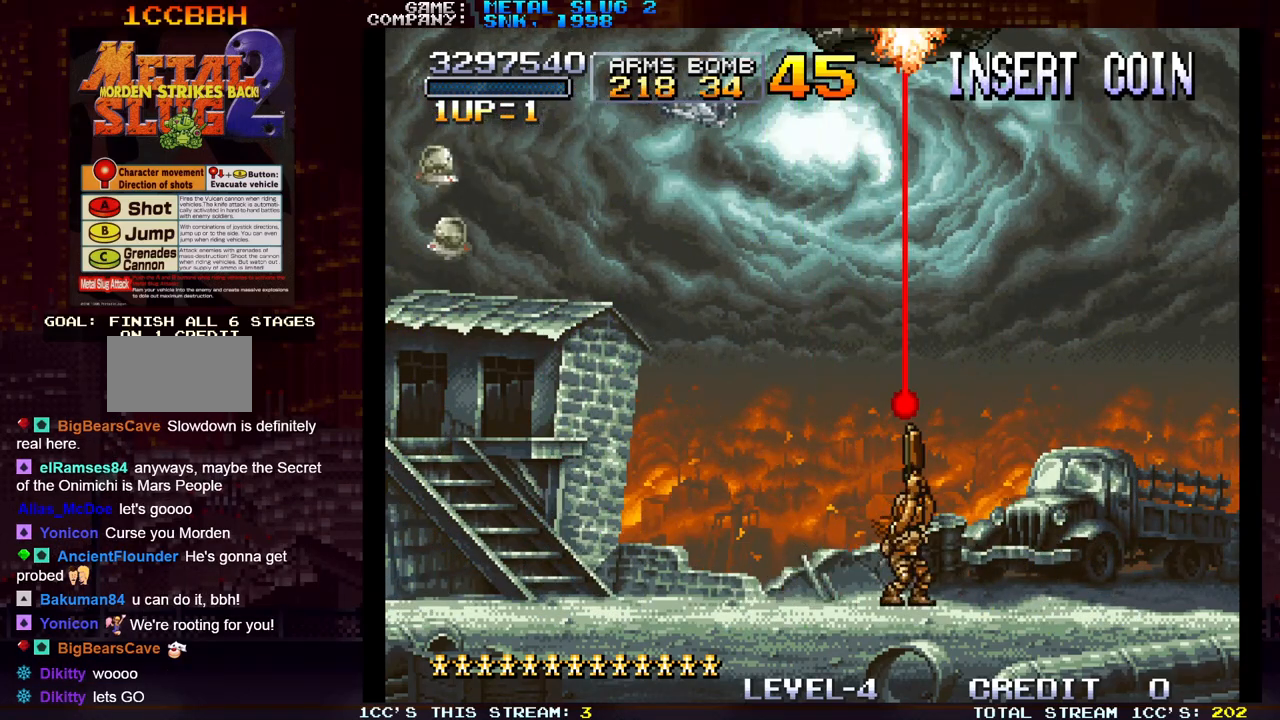
{"buttons": [], "left_stick": "up-left", "events": [[183, "SQUARE", "down"], [250, "left_stick", "up-left"], [267, "SQUARE", "up"], [333, "SQUARE", "down"], [383, "SQUARE", "up"], [400, "SQUARE", "down"], [433, "SQUARE", "up"]]}
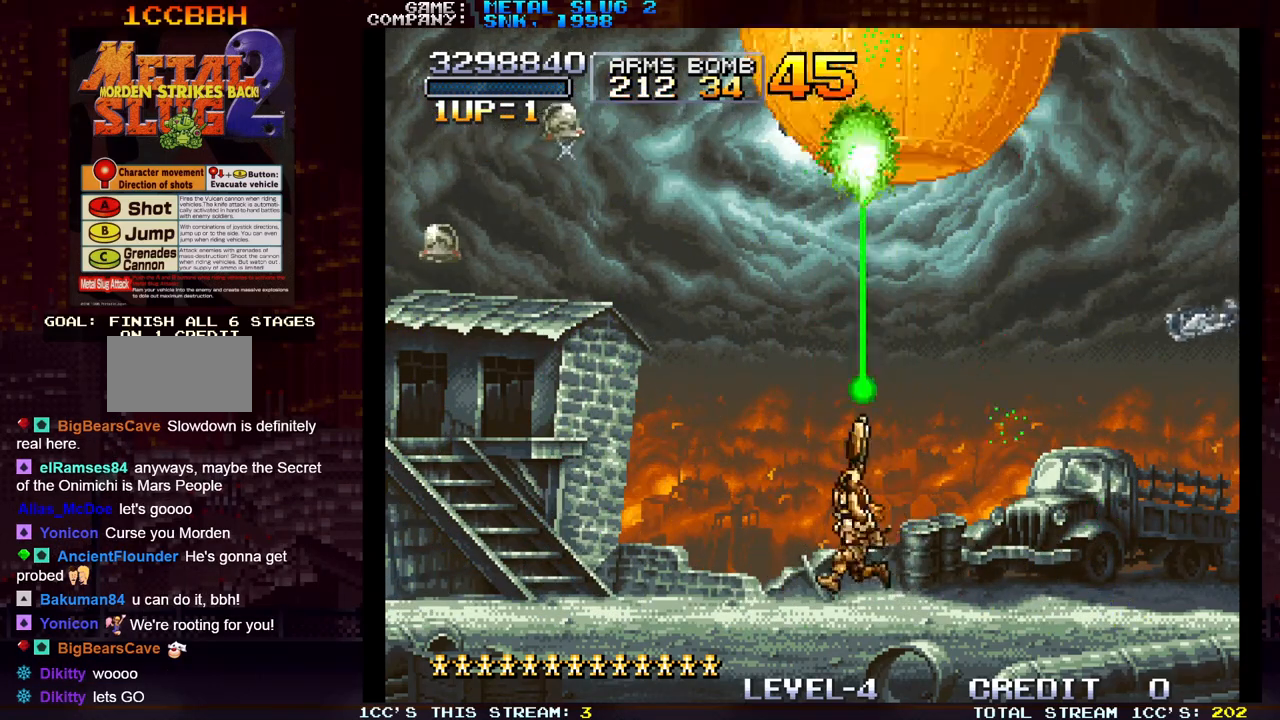
{"buttons": ["SQUARE"], "left_stick": "up", "events": [[17, "SQUARE", "down"], [67, "SQUARE", "up"], [83, "SQUARE", "down"], [150, "SQUARE", "up"], [217, "SQUARE", "down"], [233, "left_stick", "up-right"], [267, "SQUARE", "up"], [300, "SQUARE", "down"], [333, "left_stick", "up"], [350, "SQUARE", "up"], [417, "SQUARE", "down"], [483, "SQUARE", "up"], [500, "SQUARE", "down"]]}
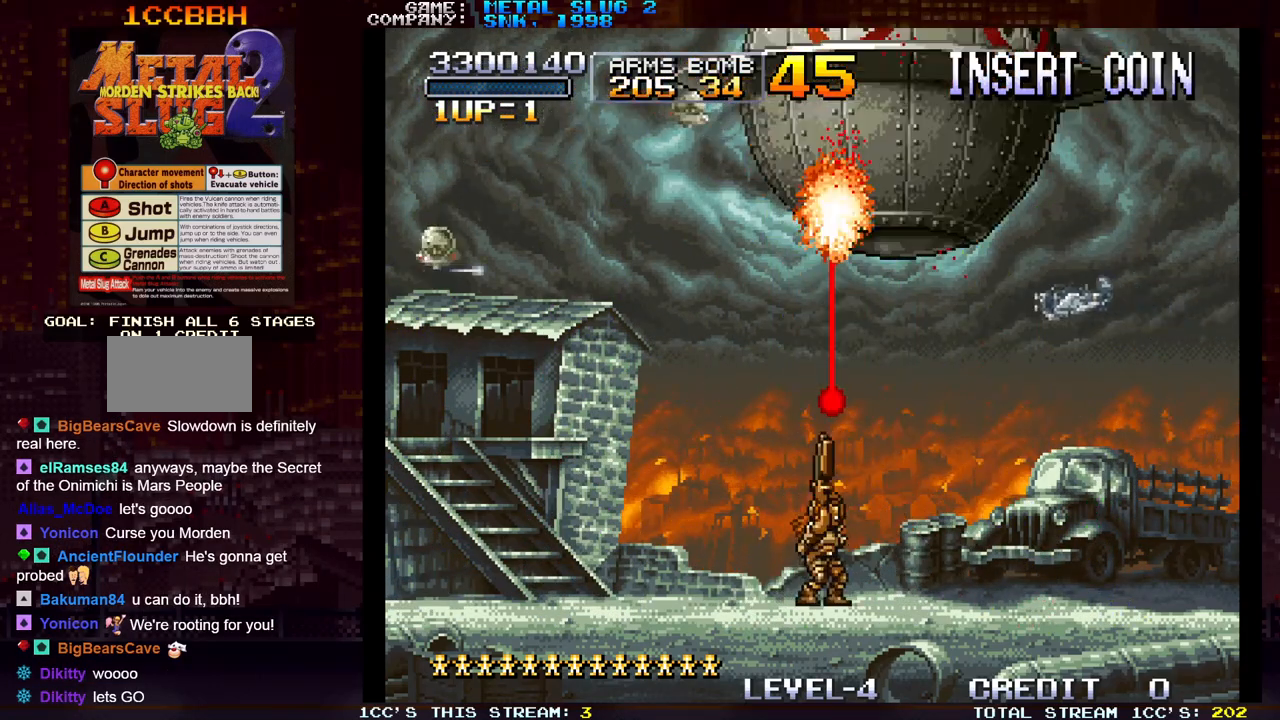
{"buttons": [], "left_stick": "up", "events": [[67, "SQUARE", "up"], [67, "left_stick", "up-left"], [117, "SQUARE", "down"], [167, "SQUARE", "up"], [200, "SQUARE", "down"], [250, "SQUARE", "up"], [300, "left_stick", "up"], [333, "SQUARE", "down"], [367, "SQUARE", "up"], [400, "SQUARE", "down"], [467, "SQUARE", "up"]]}
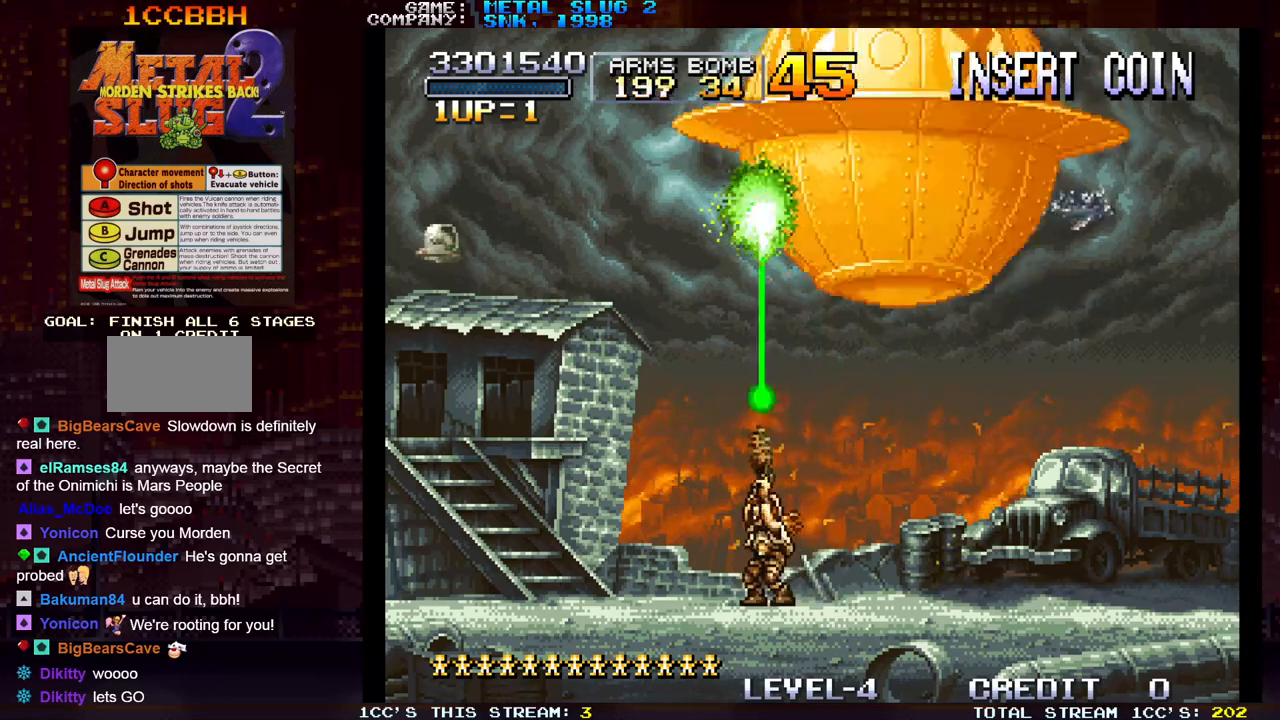
{"buttons": [], "left_stick": "up", "events": [[17, "SQUARE", "down"], [67, "SQUARE", "up"], [100, "SQUARE", "down"], [167, "SQUARE", "up"], [233, "SQUARE", "down"], [283, "SQUARE", "up"], [317, "SQUARE", "down"], [367, "SQUARE", "up"], [433, "SQUARE", "down"], [483, "SQUARE", "up"]]}
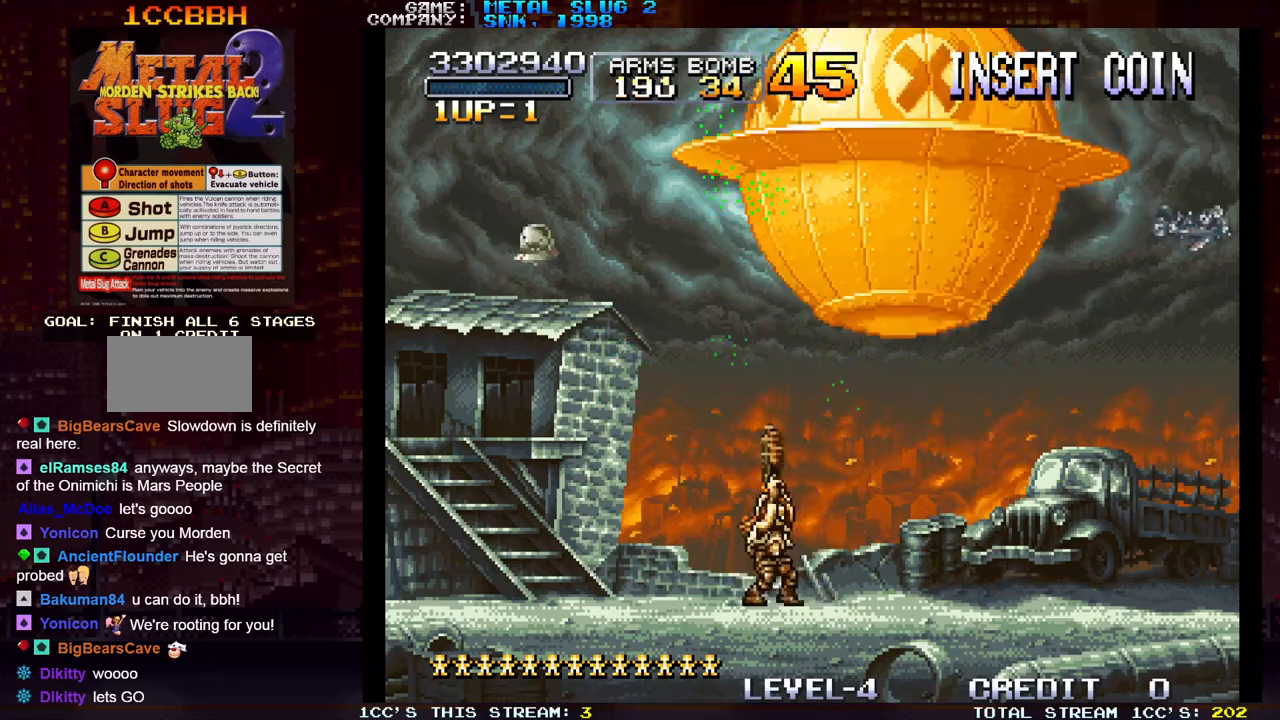
{"buttons": [], "left_stick": "up", "events": [[17, "SQUARE", "down"], [67, "SQUARE", "up"], [133, "SQUARE", "down"], [183, "SQUARE", "up"], [217, "SQUARE", "down"], [267, "SQUARE", "up"], [333, "SQUARE", "down"], [383, "SQUARE", "up"], [417, "SQUARE", "down"], [483, "SQUARE", "up"]]}
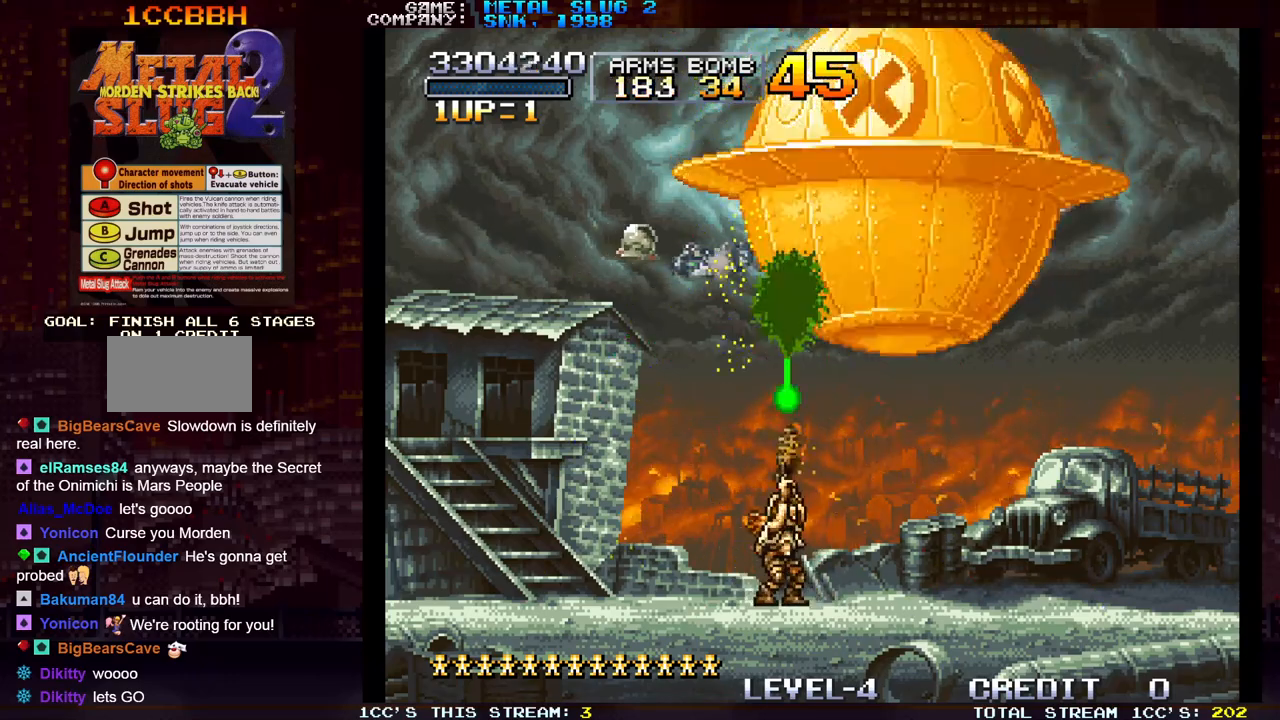
{"buttons": ["SQUARE"], "left_stick": "up", "events": [[50, "SQUARE", "down"], [183, "SQUARE", "up"], [267, "SQUARE", "down"], [300, "SQUARE", "up"], [333, "SQUARE", "down"], [383, "SQUARE", "up"], [467, "SQUARE", "down"]]}
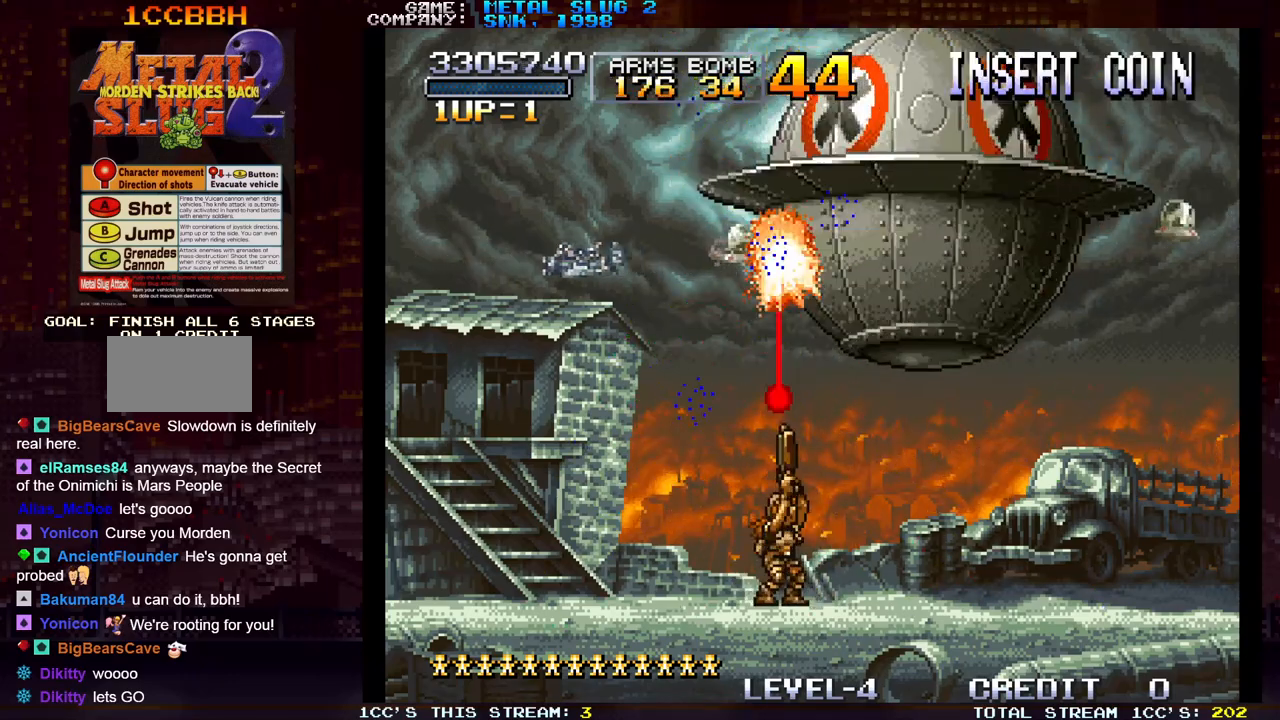
{"buttons": ["SQUARE"], "left_stick": "up", "events": [[100, "SQUARE", "up"], [183, "SQUARE", "down"], [217, "SQUARE", "up"], [217, "left_stick", "up-right"], [250, "SQUARE", "down"], [317, "SQUARE", "up"], [317, "left_stick", "up"], [383, "SQUARE", "down"]]}
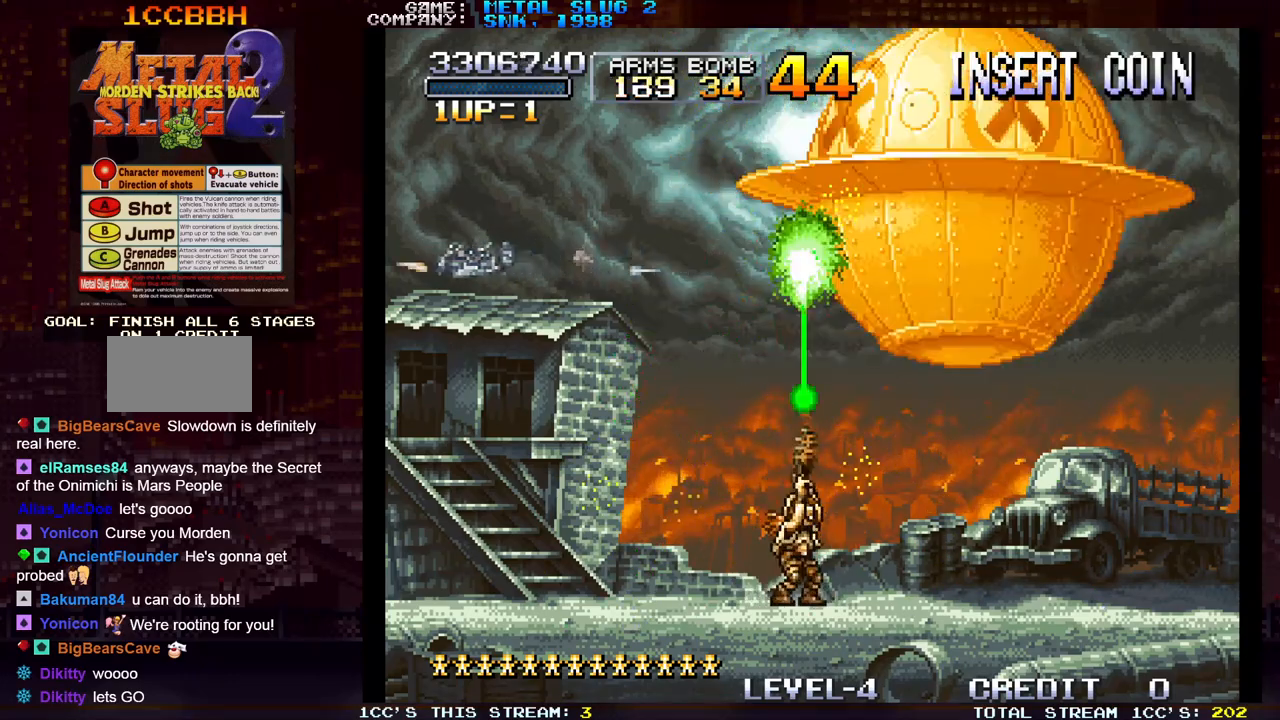
{"buttons": [], "left_stick": "up", "events": [[33, "SQUARE", "up"], [117, "SQUARE", "down"], [150, "SQUARE", "up"], [167, "SQUARE", "down"], [250, "SQUARE", "up"], [367, "left_stick", "up-right"], [400, "SQUARE", "down"], [467, "SQUARE", "up"], [483, "left_stick", "up"]]}
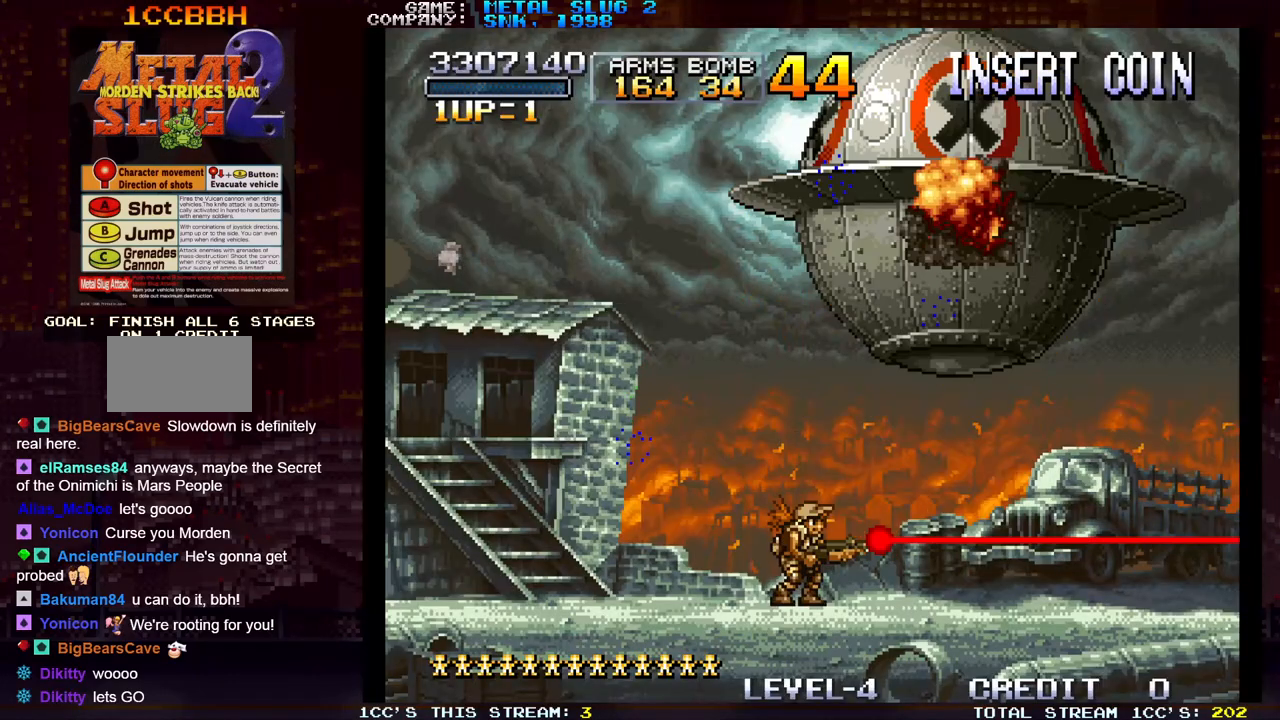
{"buttons": [], "left_stick": "left", "events": [[17, "SQUARE", "down"], [33, "SQUARE", "up"], [183, "left_stick", "up-left"], [417, "left_stick", "left"]]}
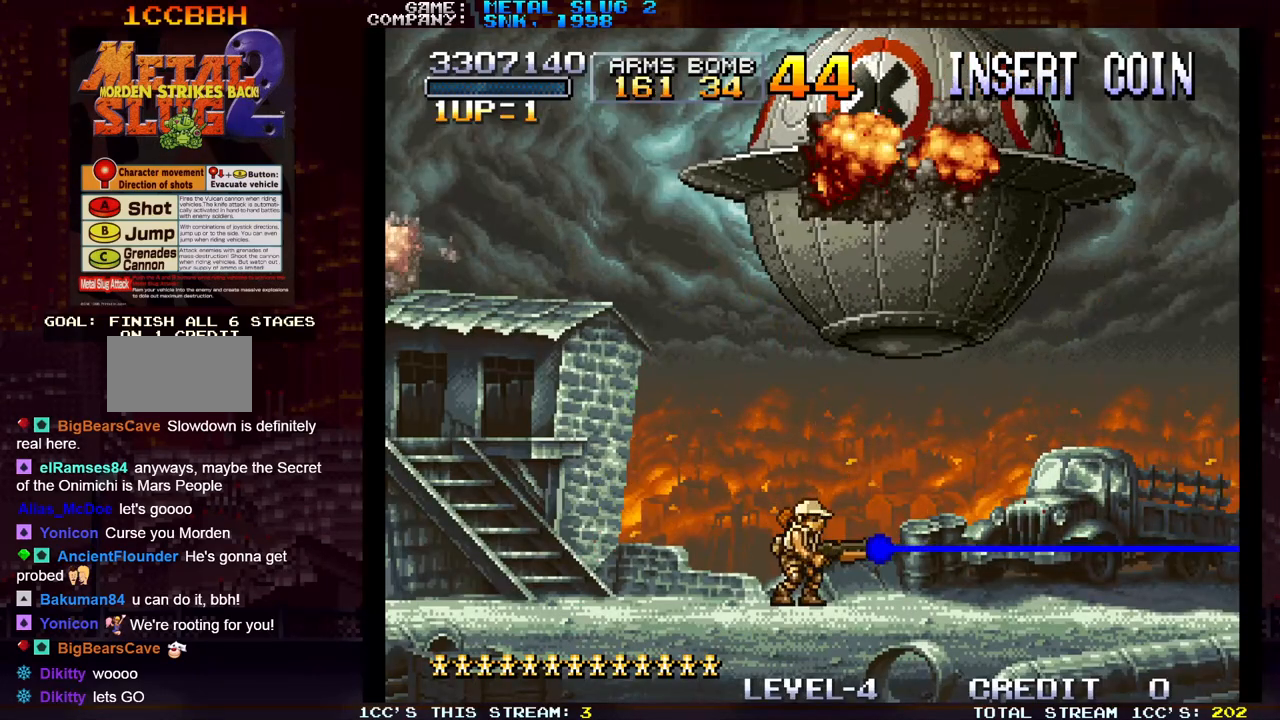
{"buttons": [], "left_stick": "left", "events": []}
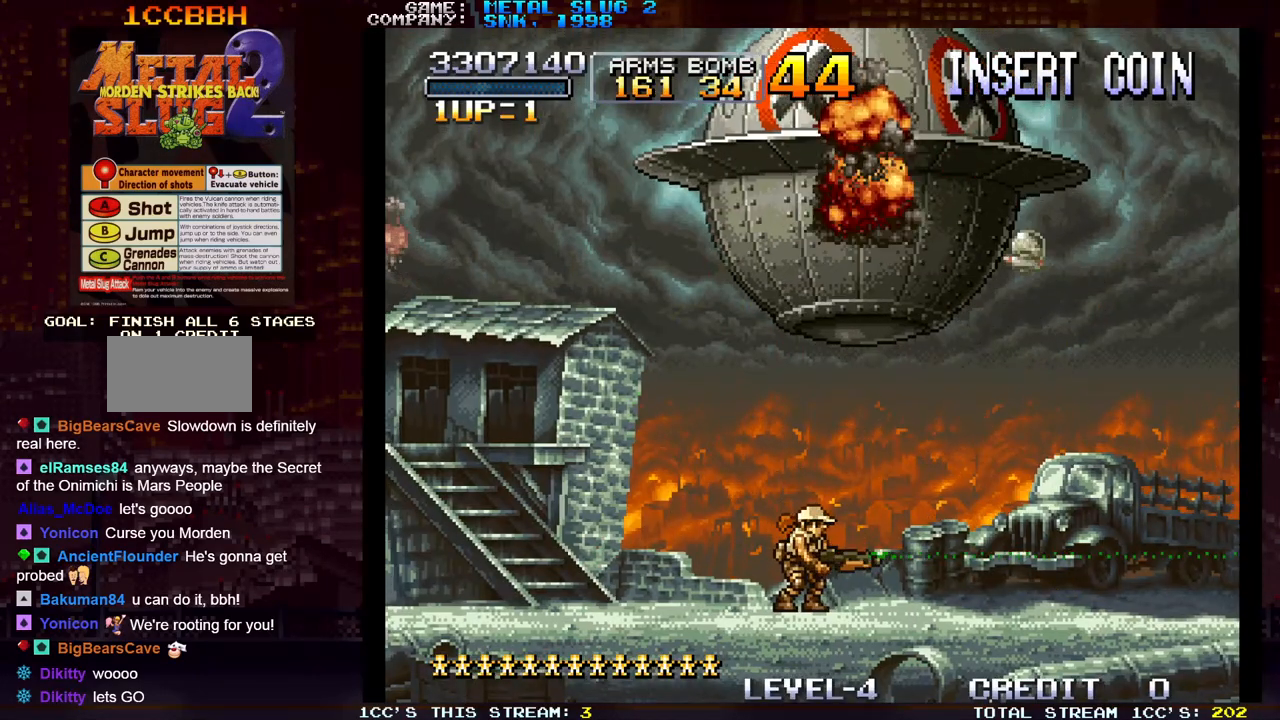
{"buttons": [], "left_stick": "left", "events": []}
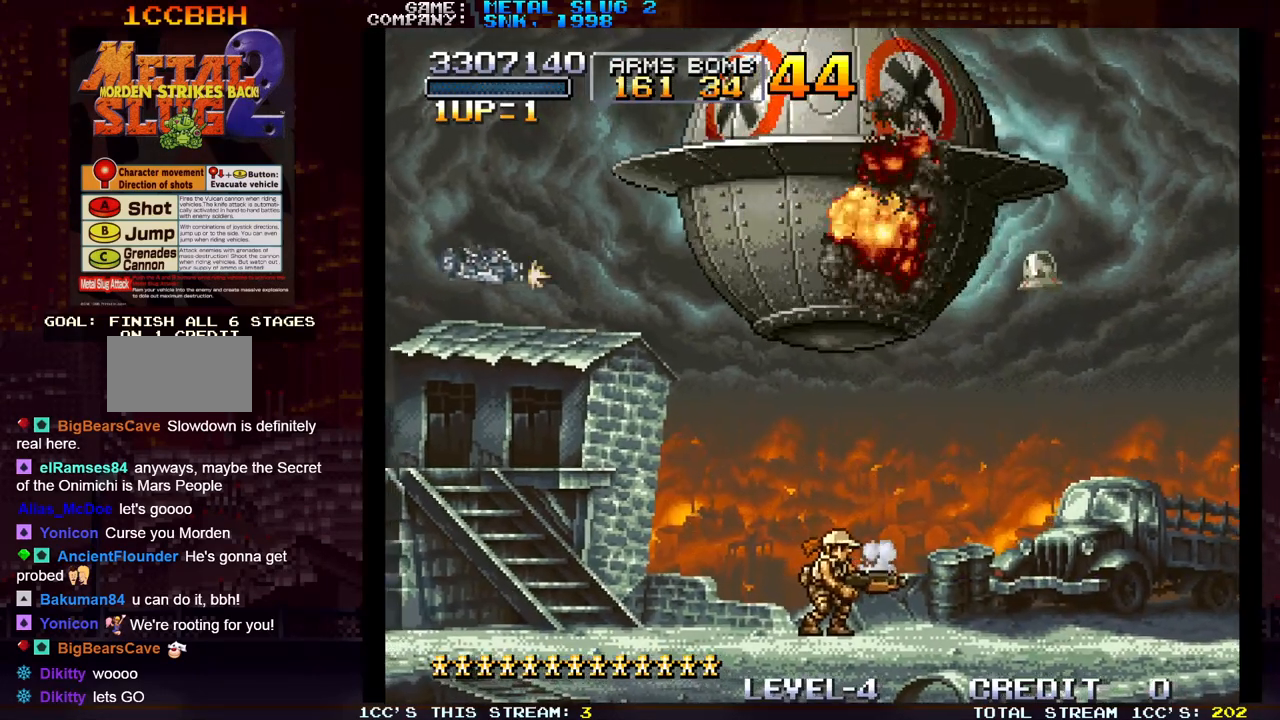
{"buttons": [], "left_stick": "left", "events": []}
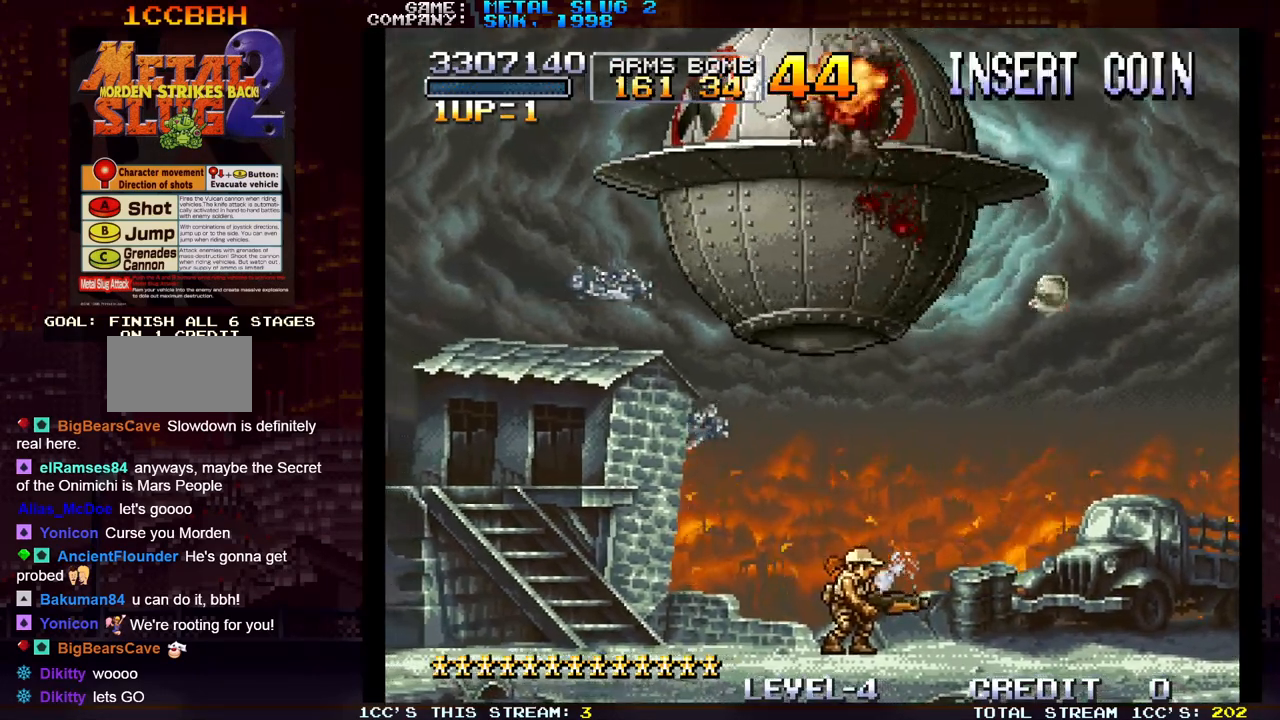
{"buttons": [], "left_stick": "center", "events": [[217, "left_stick", "center"]]}